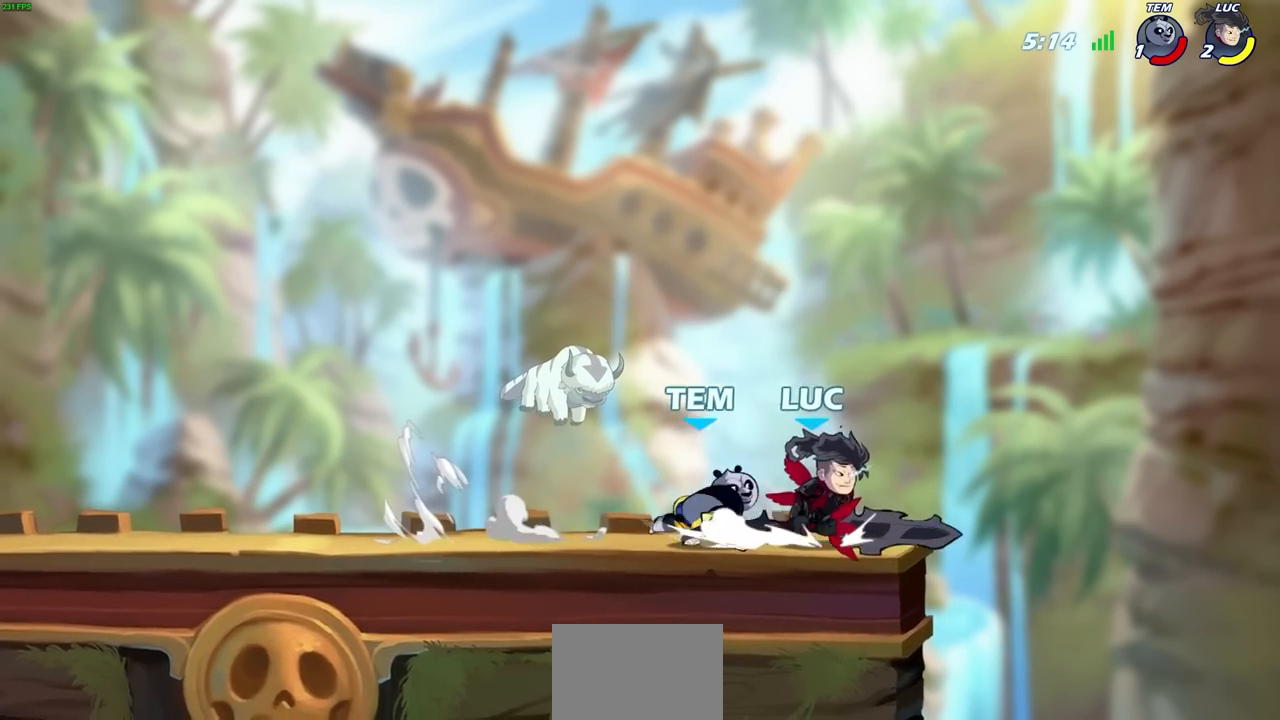
Gameplay with a controller (PlayStation layout); each line is a JSON object with the inputs held at the frame after it. "events" lists button and stick changes between this image and that frame as [ms after this image, input, new state], when the widget could be followed in between.
{"buttons": ["R2"], "left_stick": "left", "right_stick": "center", "events": [[17, "R1", "down"], [17, "R2", "down"], [83, "left_stick", "left"], [133, "CIRCLE", "down"], [133, "R1", "up"], [133, "R2", "up"], [267, "CIRCLE", "up"], [300, "left_stick", "center"], [400, "R2", "down"], [450, "left_stick", "left"]]}
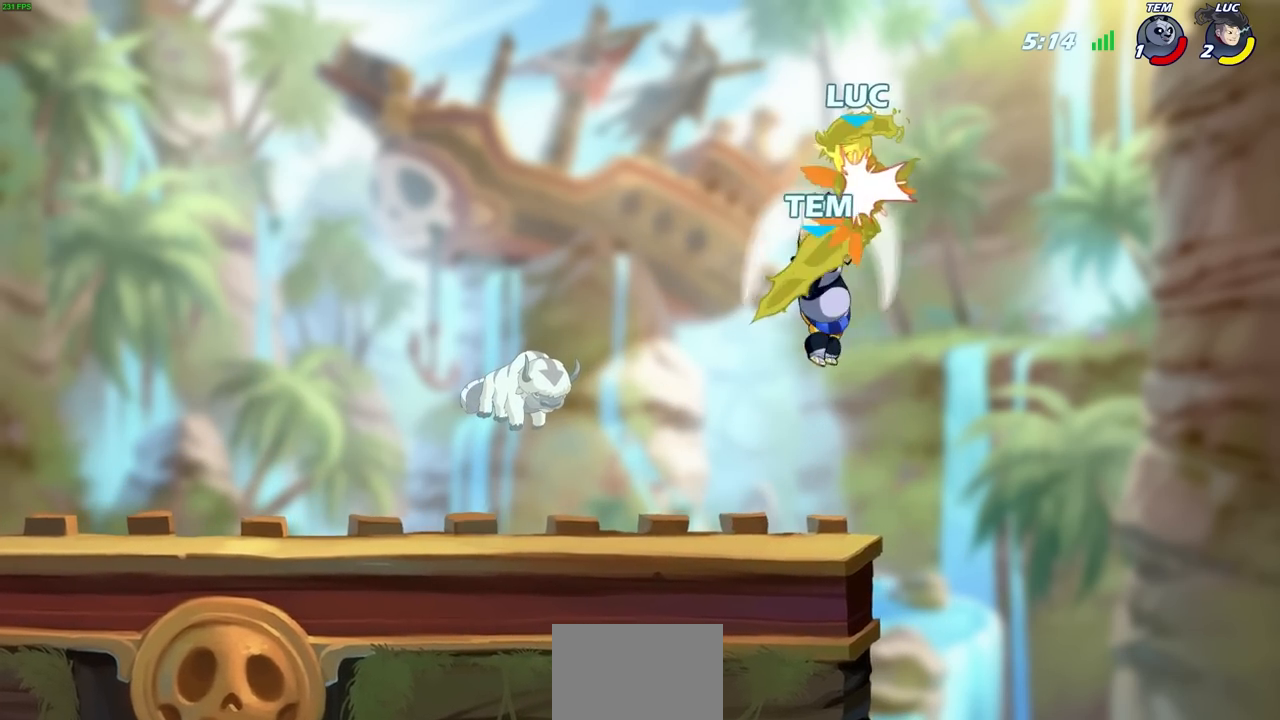
{"buttons": [], "left_stick": "center", "right_stick": "center"}
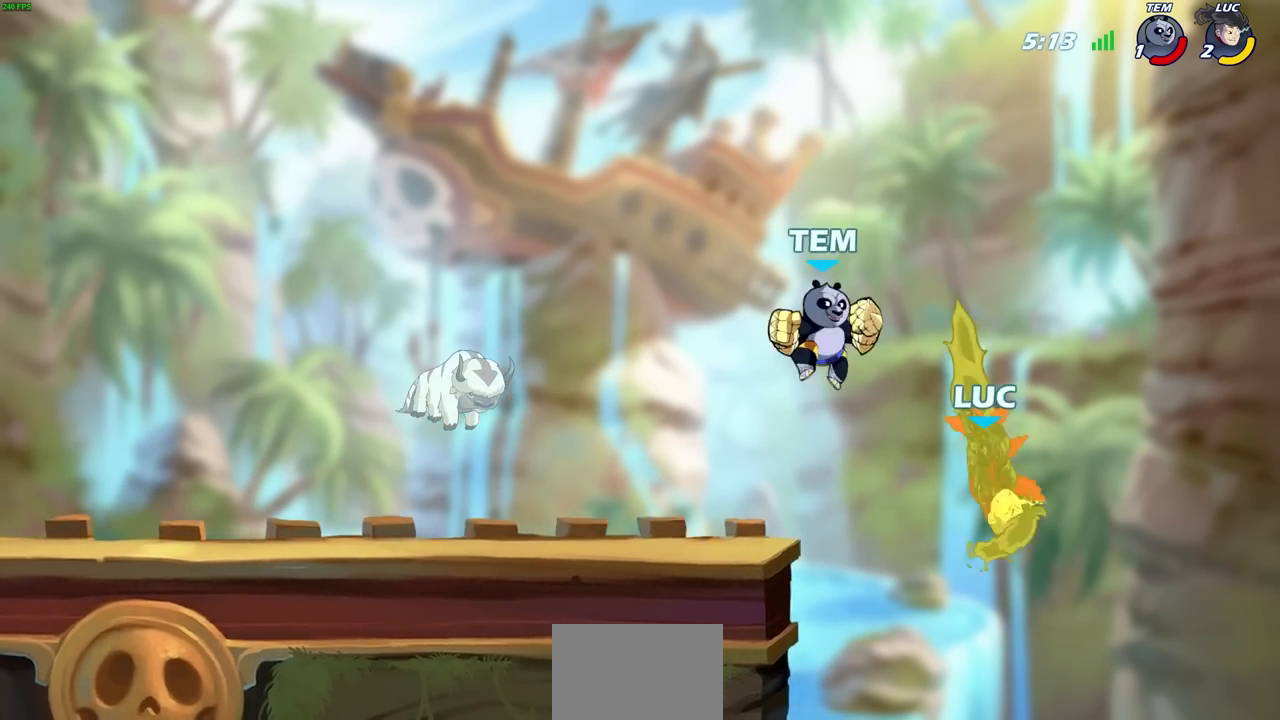
{"buttons": [], "left_stick": "left", "right_stick": "center", "events": [[233, "CROSS", "down"], [300, "CIRCLE", "down"], [300, "CROSS", "up"], [333, "left_stick", "left"], [417, "CIRCLE", "up"]]}
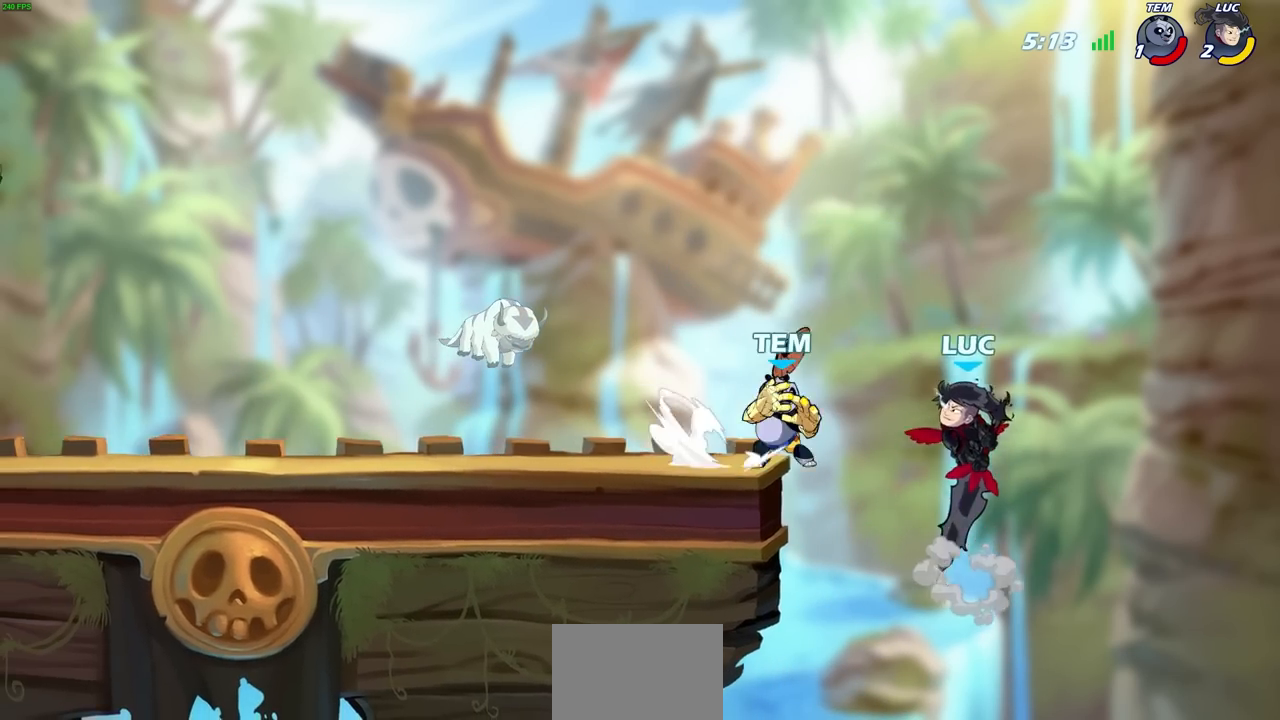
{"buttons": ["R2"], "left_stick": "left", "right_stick": "center", "events": [[200, "left_stick", "up"], [350, "left_stick", "left"], [433, "R2", "down"]]}
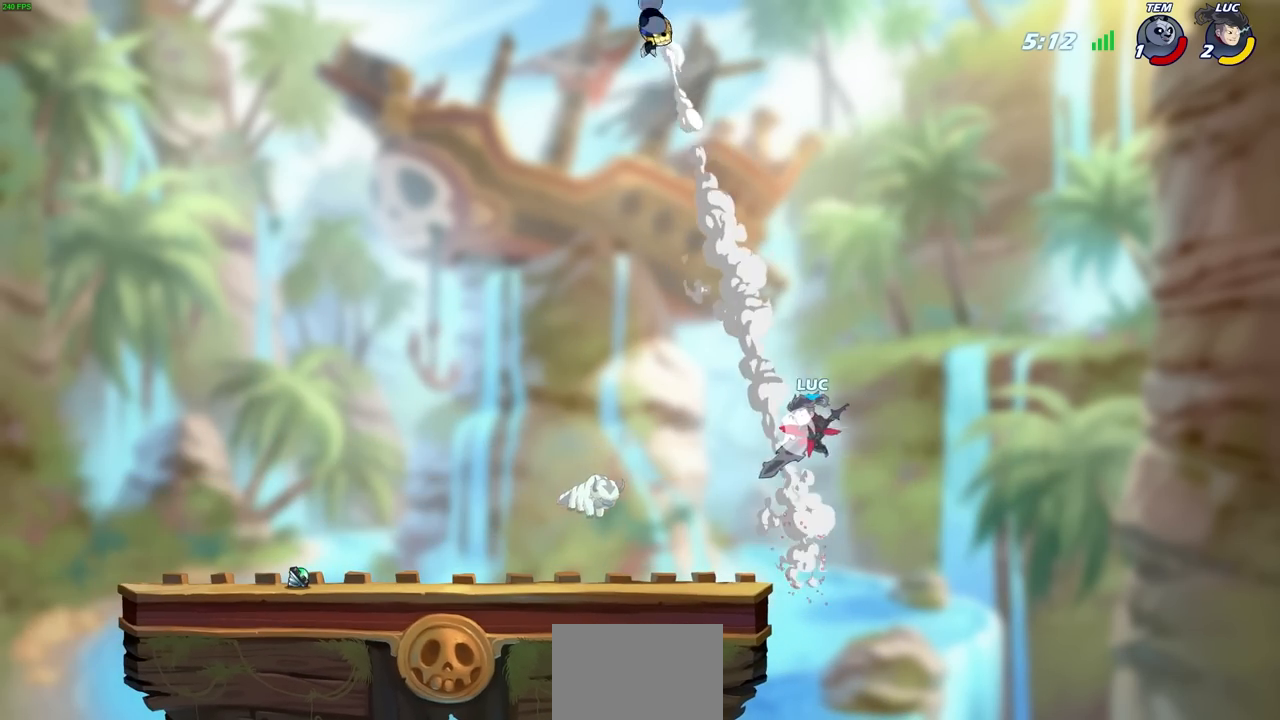
{"buttons": [], "left_stick": "down", "right_stick": "center", "events": [[200, "R1", "down"], [333, "left_stick", "down-left"], [367, "R1", "up"], [367, "R2", "up"], [483, "left_stick", "down"]]}
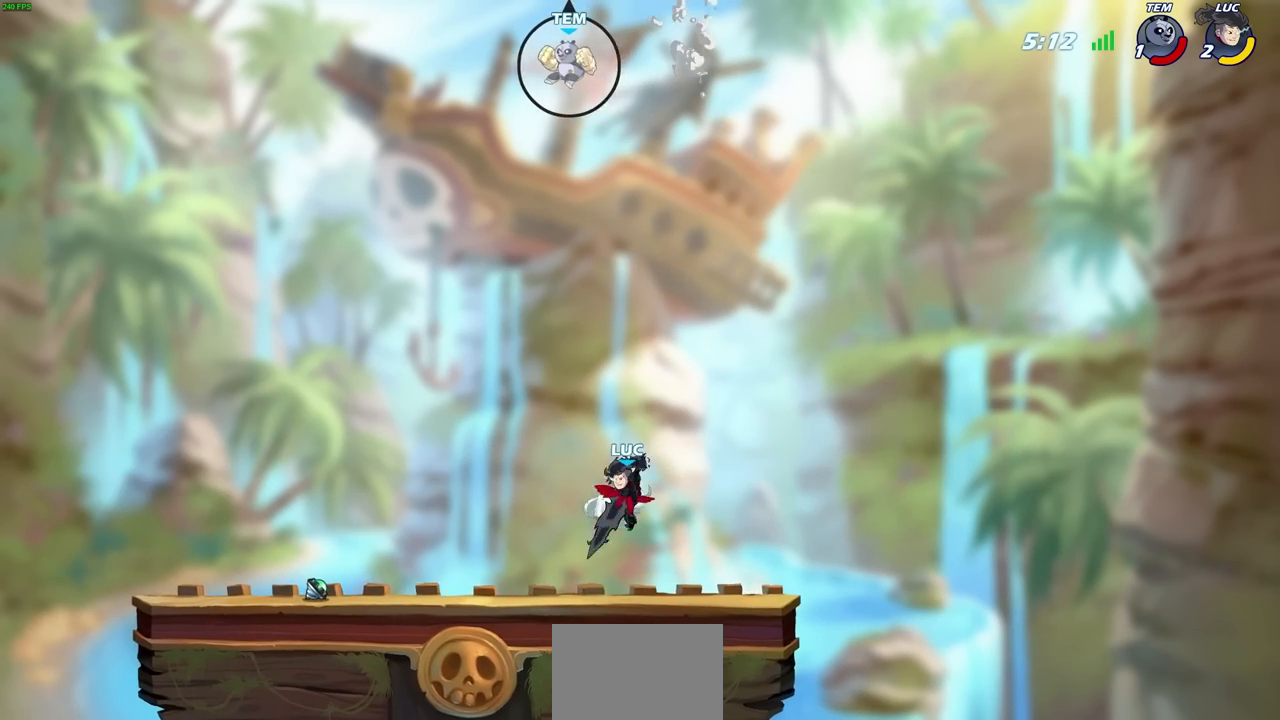
{"buttons": ["R2"], "left_stick": "down-left", "right_stick": "center", "events": [[17, "left_stick", "down-left"], [33, "left_stick", "right"], [150, "left_stick", "left"], [183, "R2", "down"], [217, "CROSS", "down"], [350, "CROSS", "up"], [367, "R2", "up"], [433, "left_stick", "down-left"], [450, "R2", "down"]]}
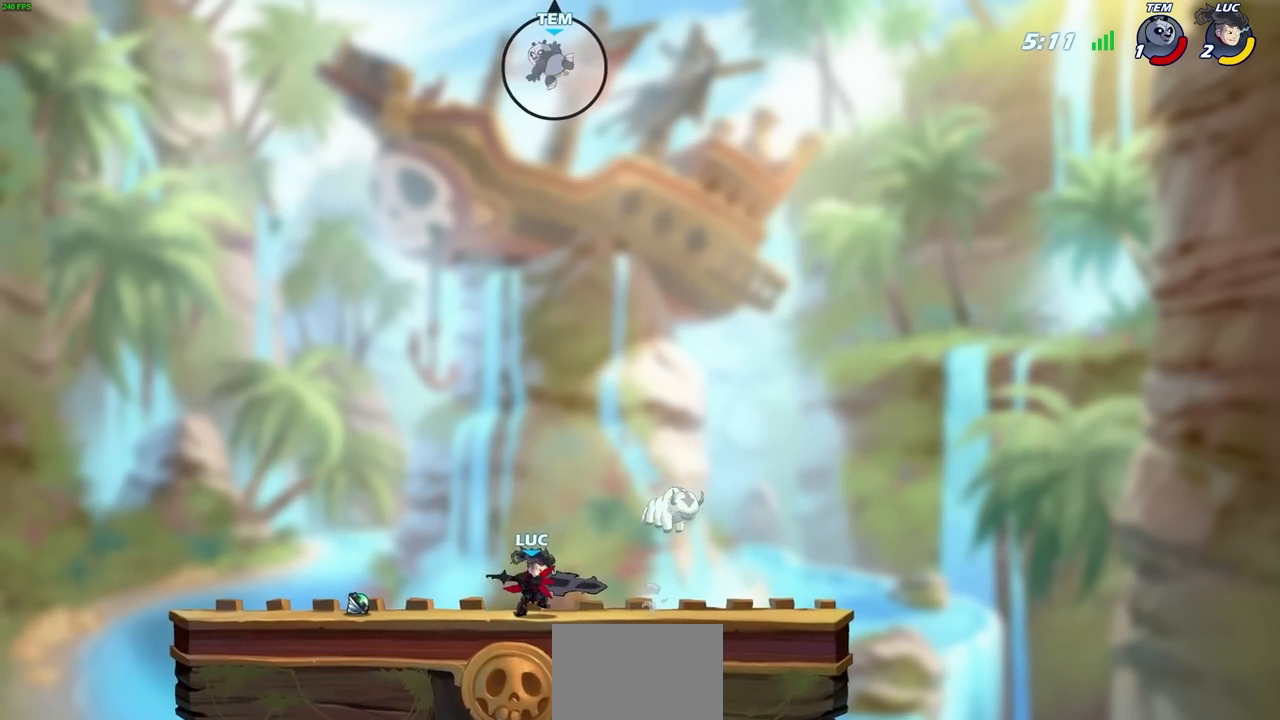
{"buttons": [], "left_stick": "left", "right_stick": "center", "events": [[67, "left_stick", "left"], [117, "R2", "up"]]}
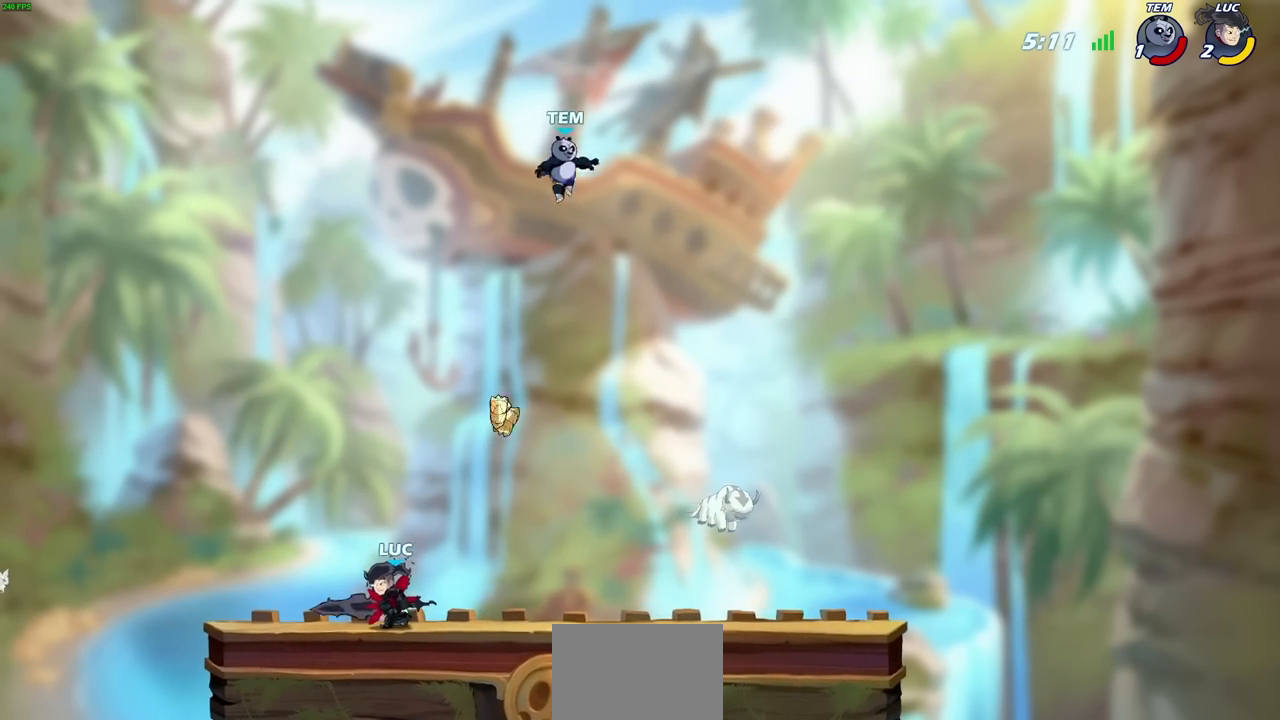
{"buttons": ["R2"], "left_stick": "up-left", "right_stick": "center", "events": [[217, "left_stick", "right"], [317, "R1", "down"], [317, "R2", "down"], [400, "left_stick", "up-left"], [417, "R1", "up"], [433, "R2", "up"], [500, "R2", "down"]]}
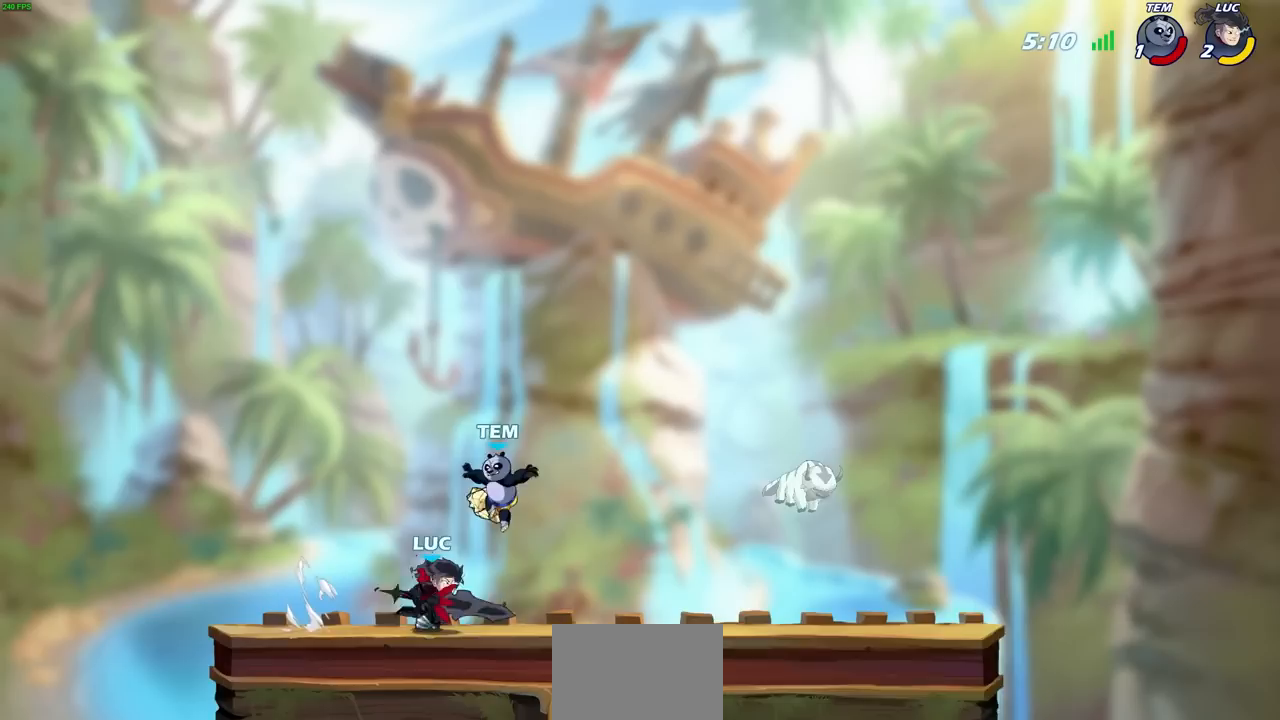
{"buttons": [], "left_stick": "up-left", "right_stick": "center", "events": [[167, "R2", "up"]]}
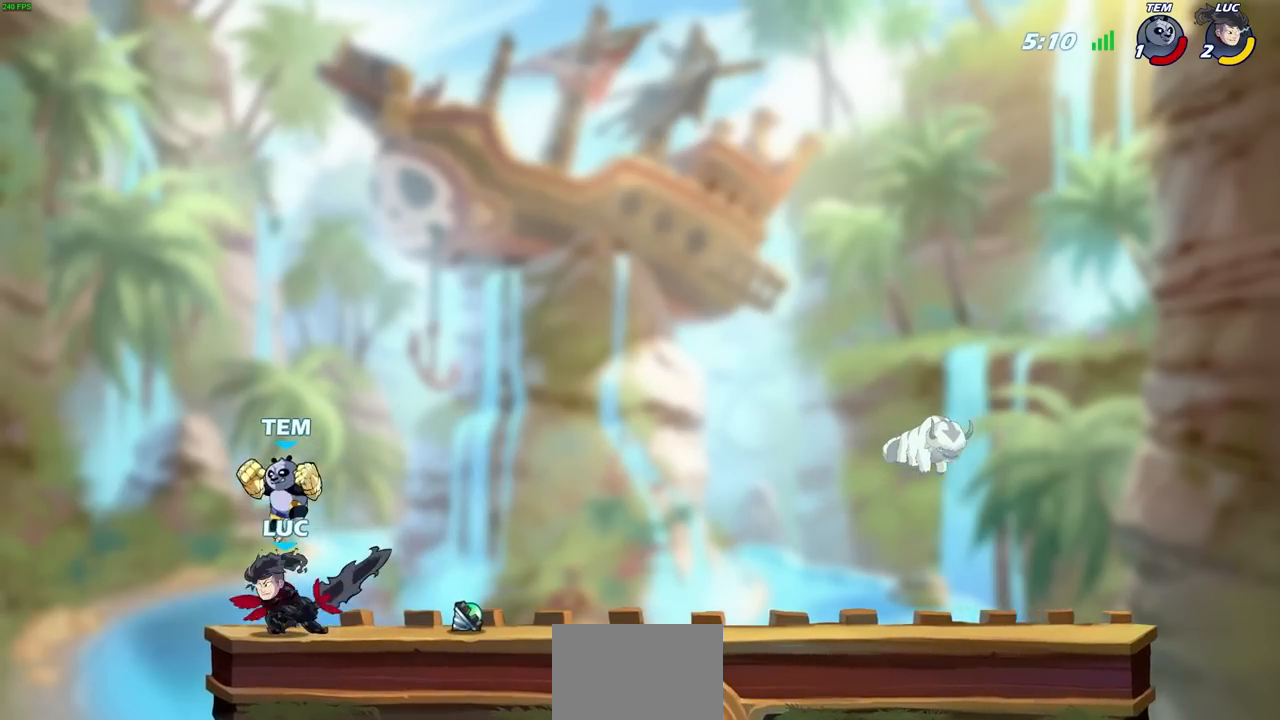
{"buttons": [], "left_stick": "center", "right_stick": "center", "events": [[100, "left_stick", "right"], [150, "CIRCLE", "down"], [233, "left_stick", "center"], [500, "CIRCLE", "up"]]}
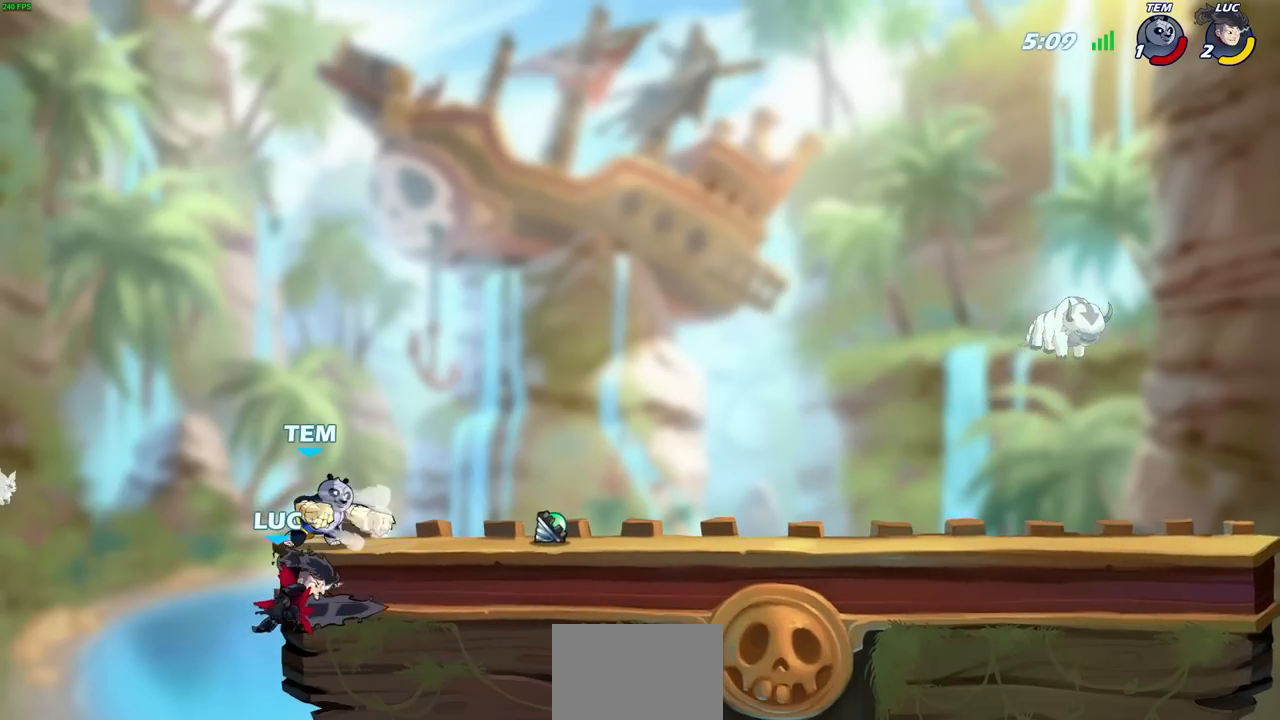
{"buttons": [], "left_stick": "center", "right_stick": "center", "events": [[300, "left_stick", "left"], [500, "left_stick", "center"]]}
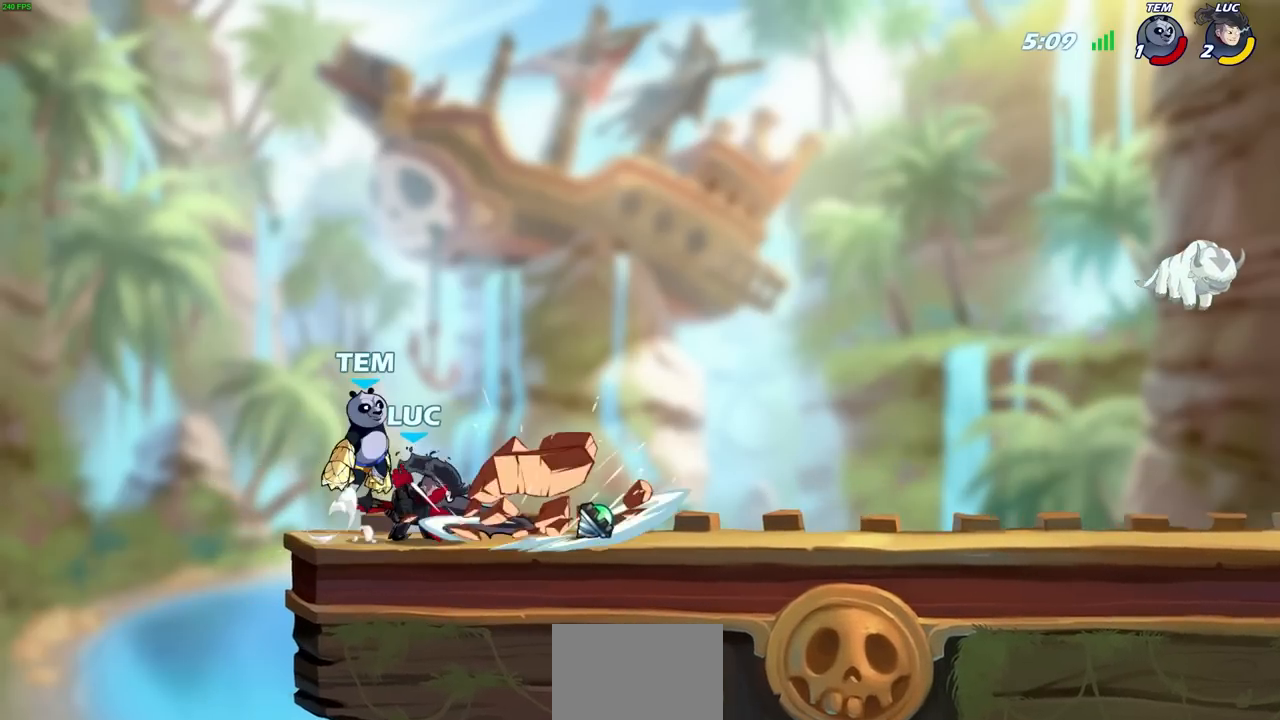
{"buttons": [], "left_stick": "center", "right_stick": "center", "events": []}
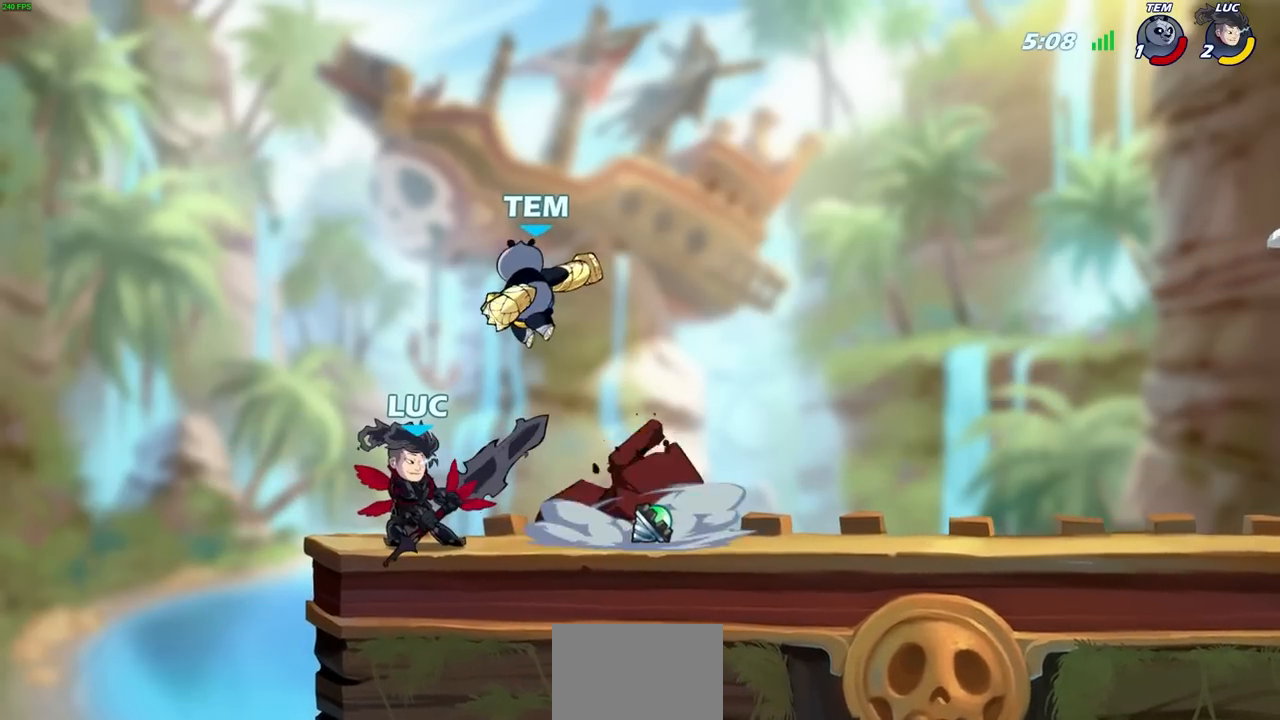
{"buttons": [], "left_stick": "center", "right_stick": "center", "events": [[33, "R2", "down"], [83, "R1", "down"], [150, "R1", "up"], [283, "R1", "down"], [350, "R1", "up"], [350, "R2", "up"], [350, "left_stick", "left"], [400, "SQUARE", "down"], [400, "left_stick", "center"], [400, "right_stick", "right"], [450, "SQUARE", "up"], [450, "right_stick", "center"]]}
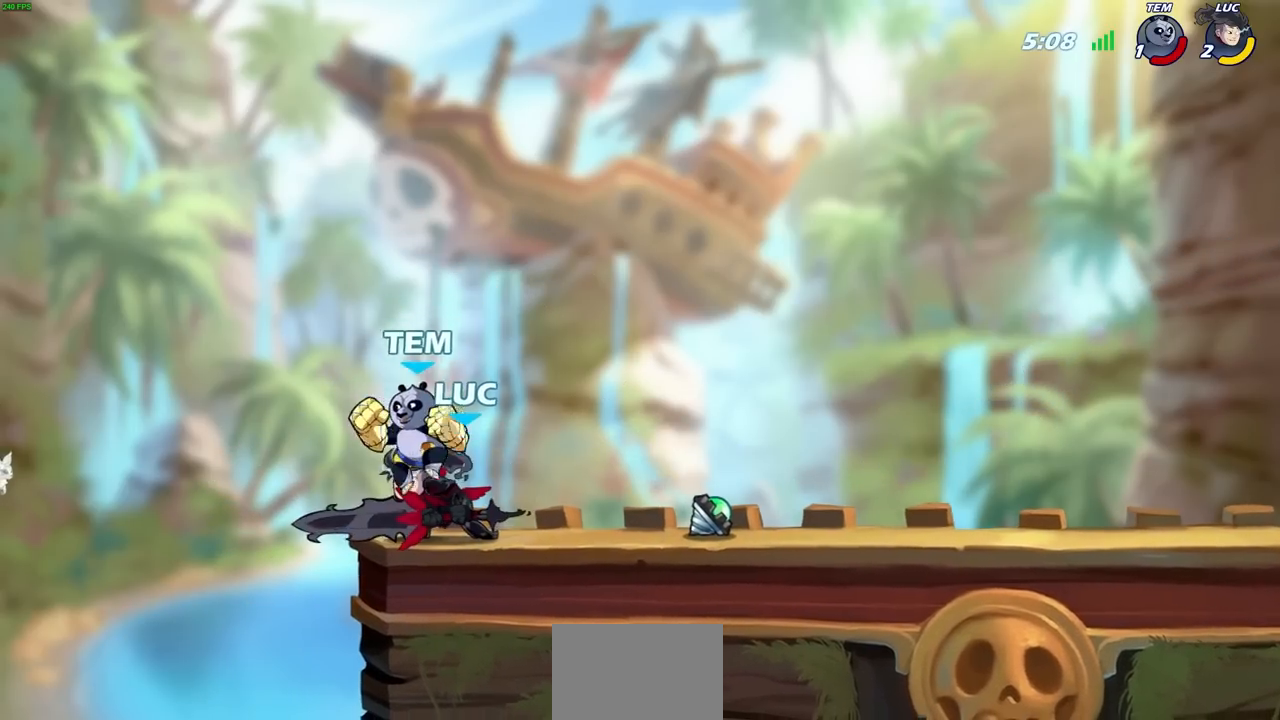
{"buttons": [], "left_stick": "center", "right_stick": "center", "events": [[67, "SQUARE", "down"], [150, "SQUARE", "up"], [217, "SQUARE", "down"], [300, "SQUARE", "up"], [350, "SQUARE", "down"], [433, "SQUARE", "up"]]}
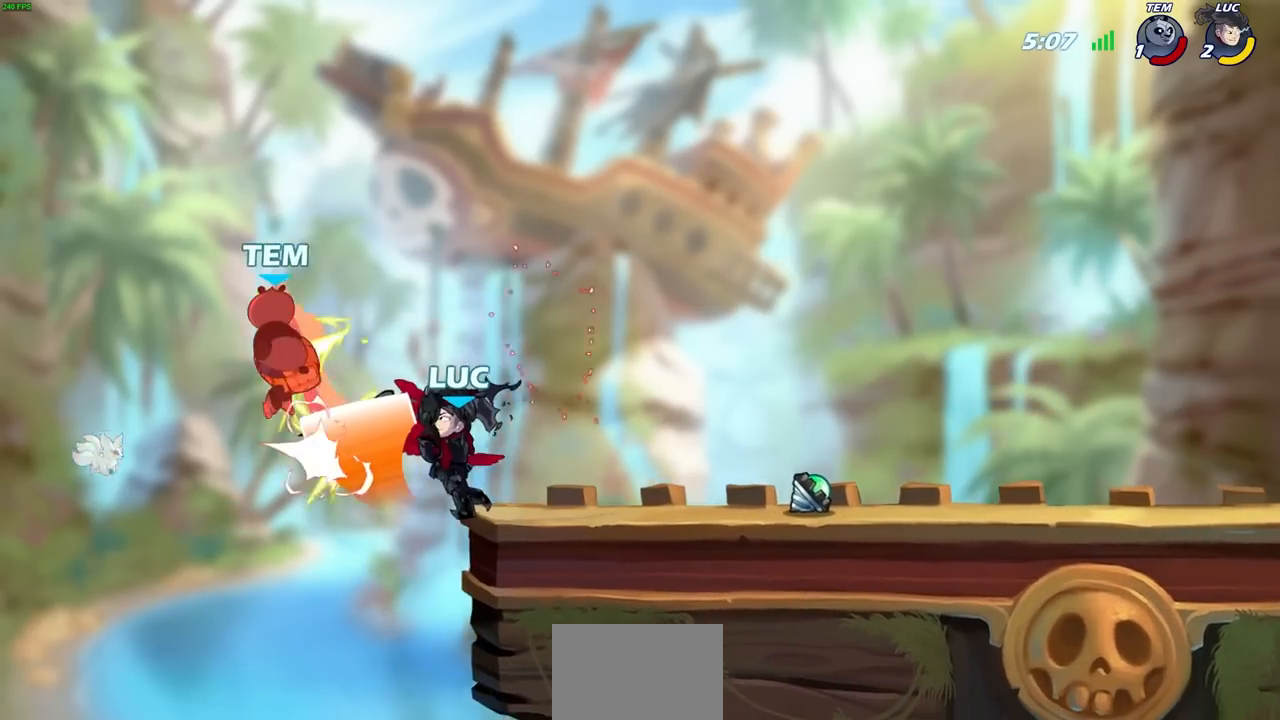
{"buttons": [], "left_stick": "center", "right_stick": "center", "events": []}
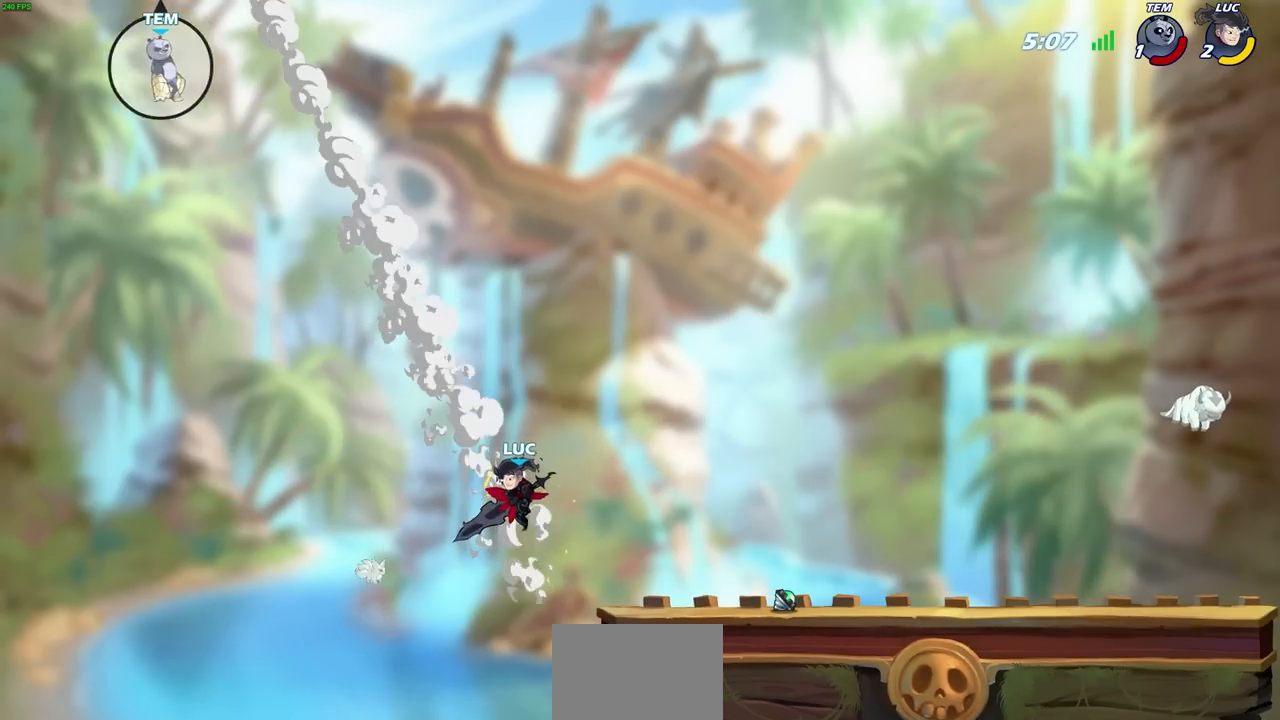
{"buttons": [], "left_stick": "center", "right_stick": "center", "events": []}
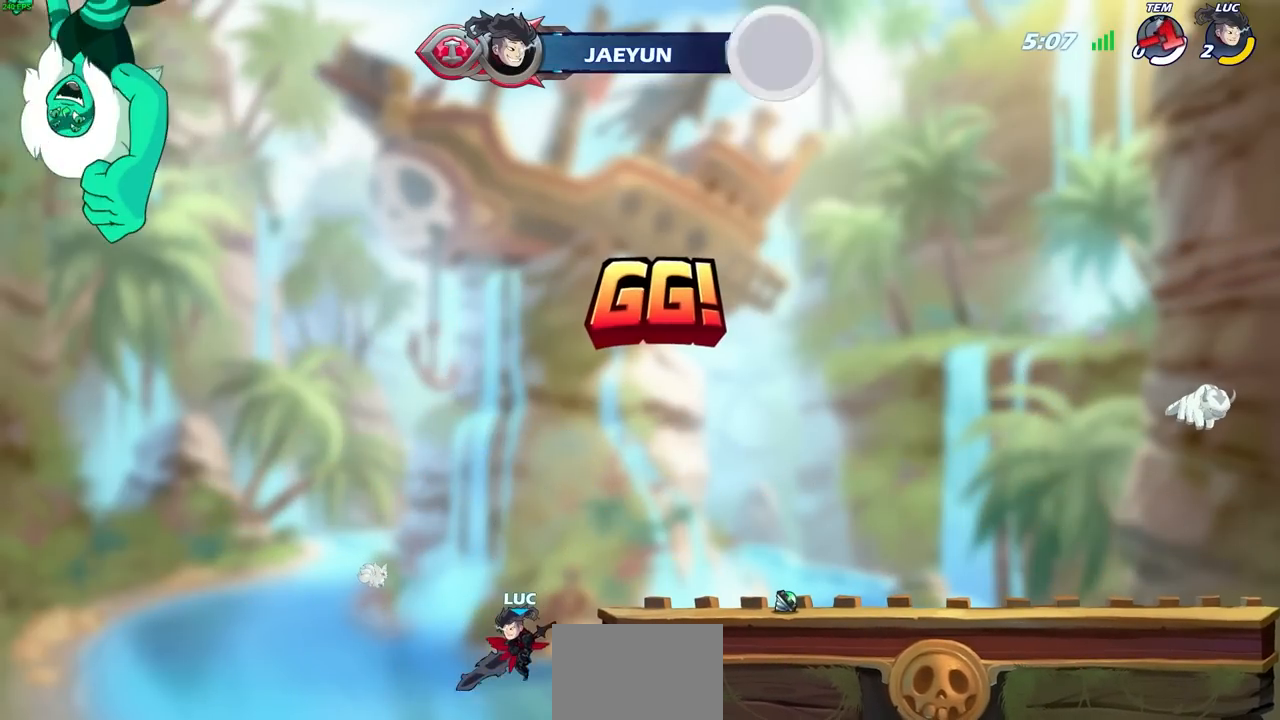
{"buttons": [], "left_stick": "center", "right_stick": "center", "events": []}
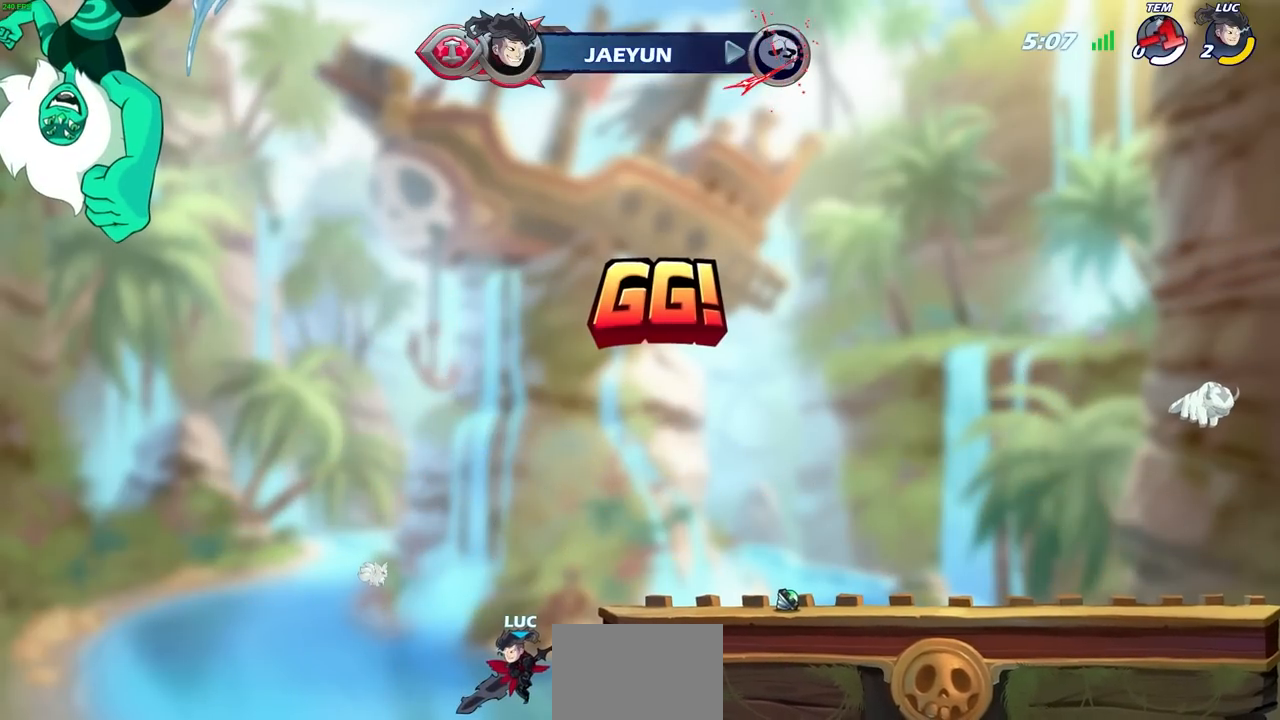
{"buttons": [], "left_stick": "center", "right_stick": "center", "events": []}
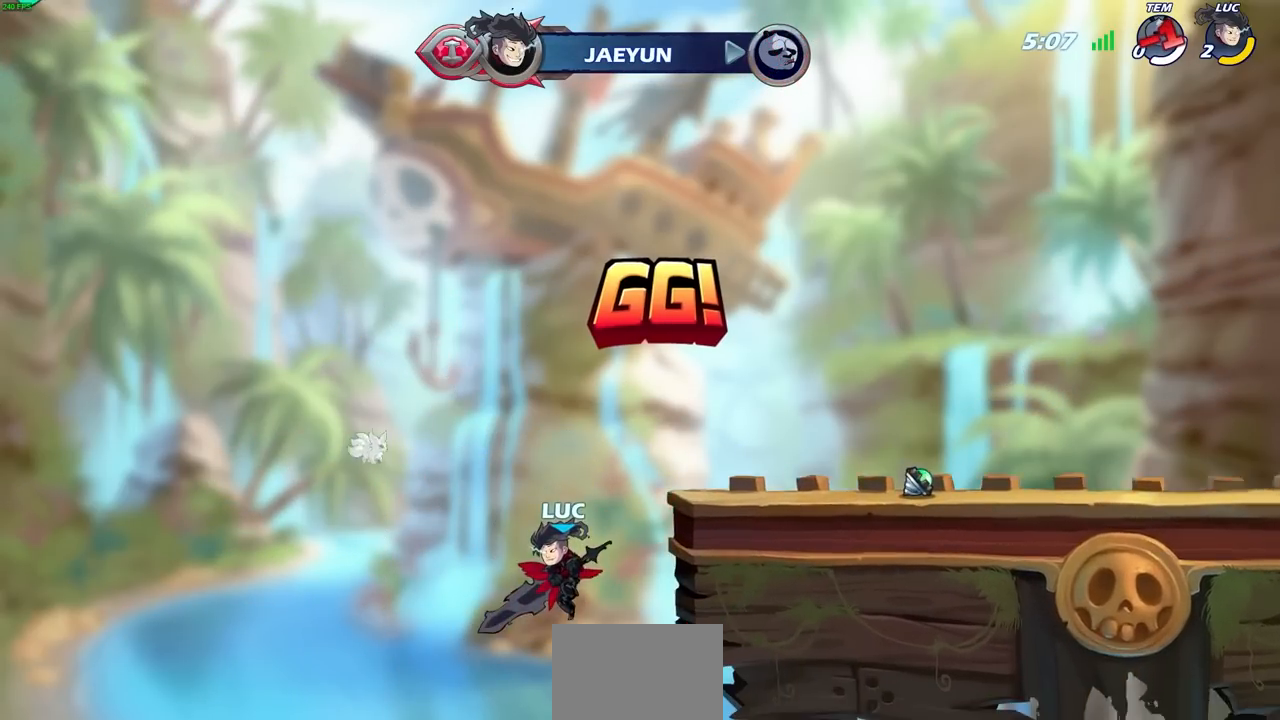
{"buttons": [], "left_stick": "center", "right_stick": "center", "events": []}
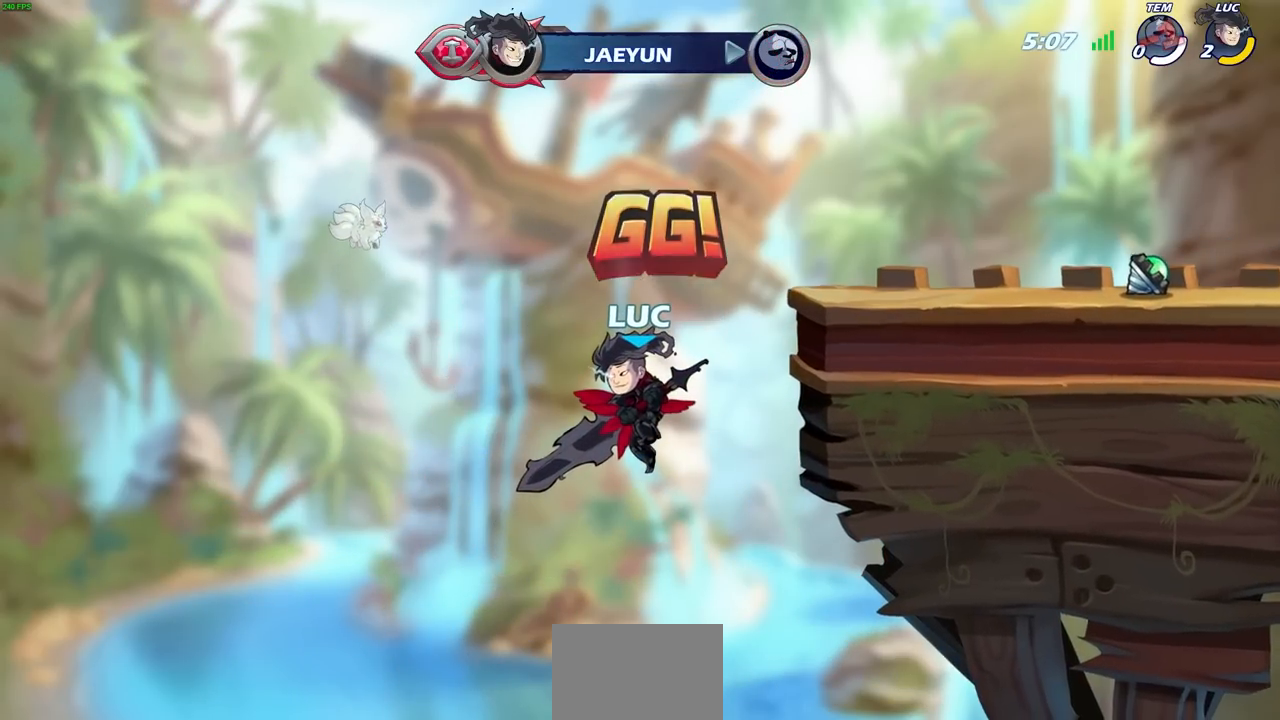
{"buttons": [], "left_stick": "center", "right_stick": "center", "events": []}
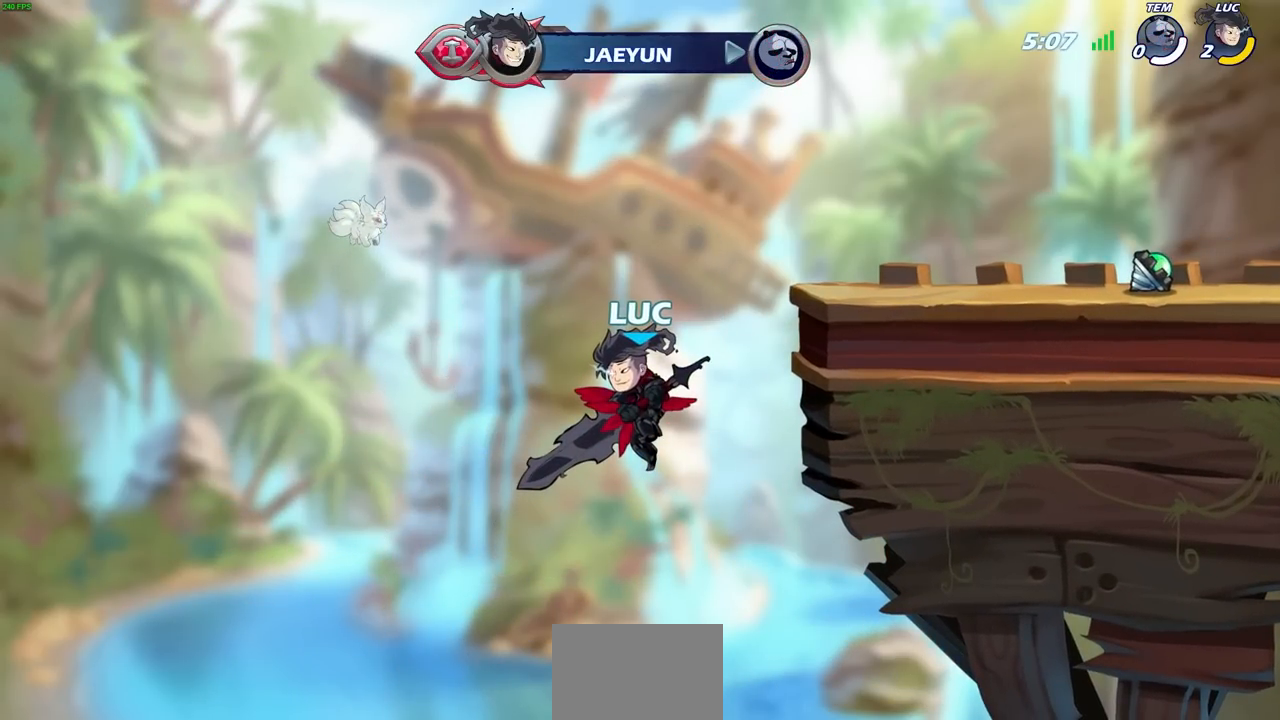
{"buttons": [], "left_stick": "center", "right_stick": "center", "events": []}
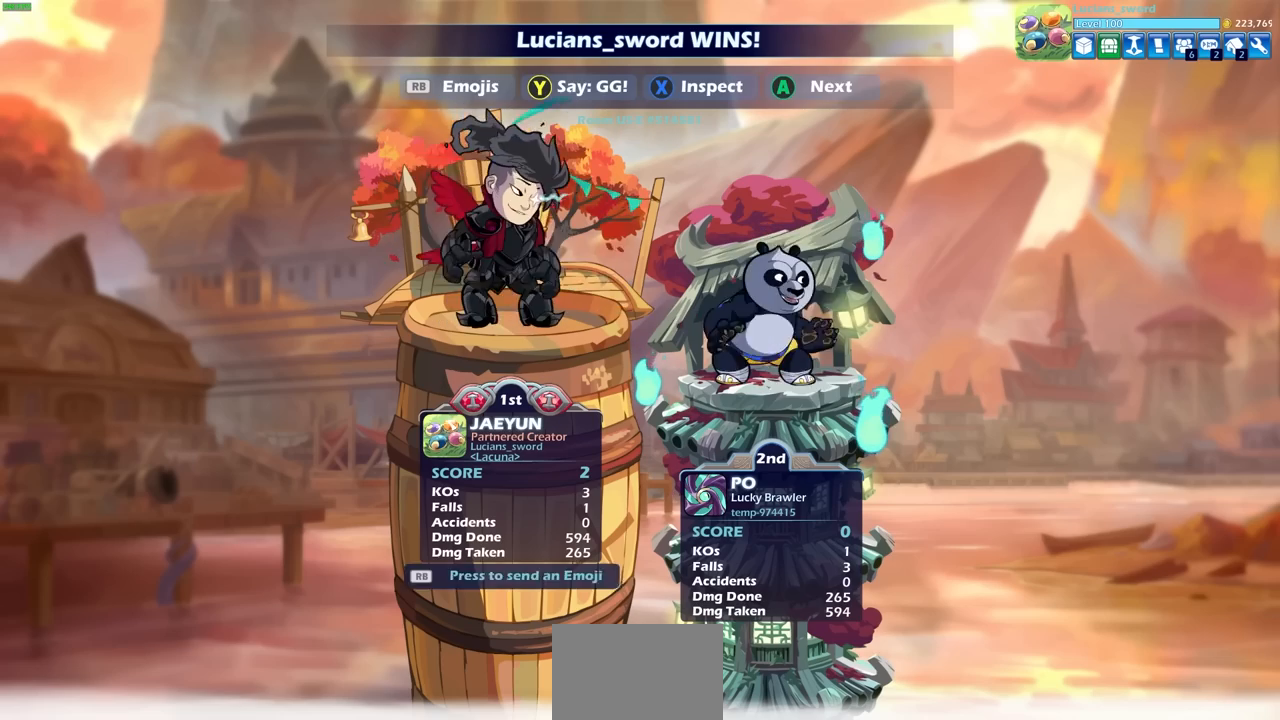
{"buttons": [], "left_stick": "center", "right_stick": "center", "events": [[300, "TRIANGLE", "down"], [383, "TRIANGLE", "up"]]}
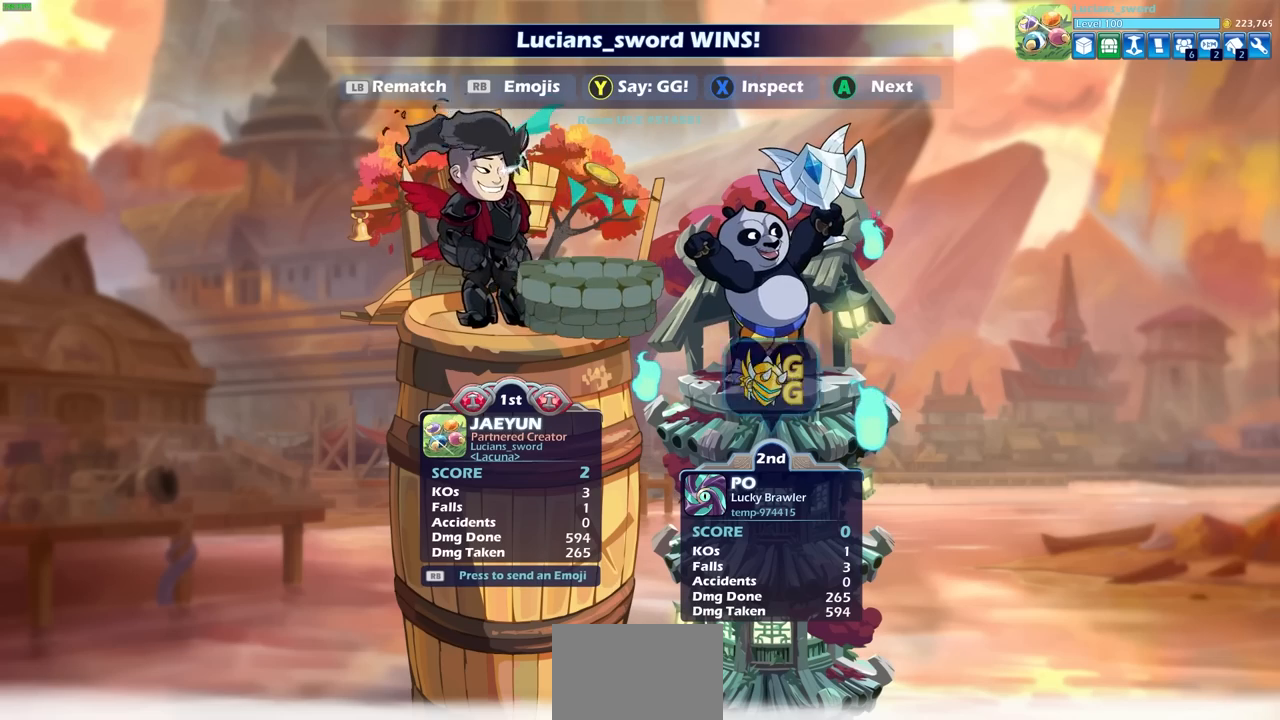
{"buttons": ["CROSS"], "left_stick": "center", "right_stick": "center", "events": [[283, "R1", "down"], [383, "DPAD_DOWN", "down"], [383, "R1", "up"], [450, "DPAD_DOWN", "up"], [483, "CROSS", "down"]]}
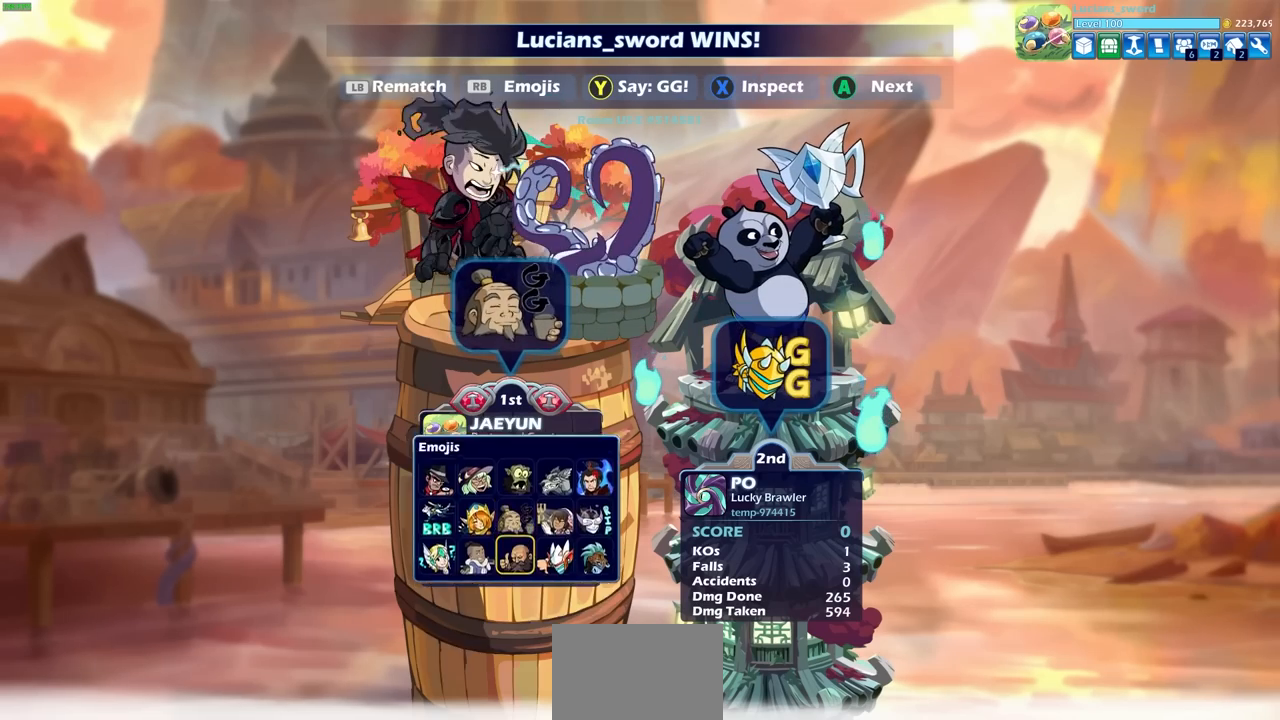
{"buttons": [], "left_stick": "center", "right_stick": "center", "events": [[67, "CROSS", "up"]]}
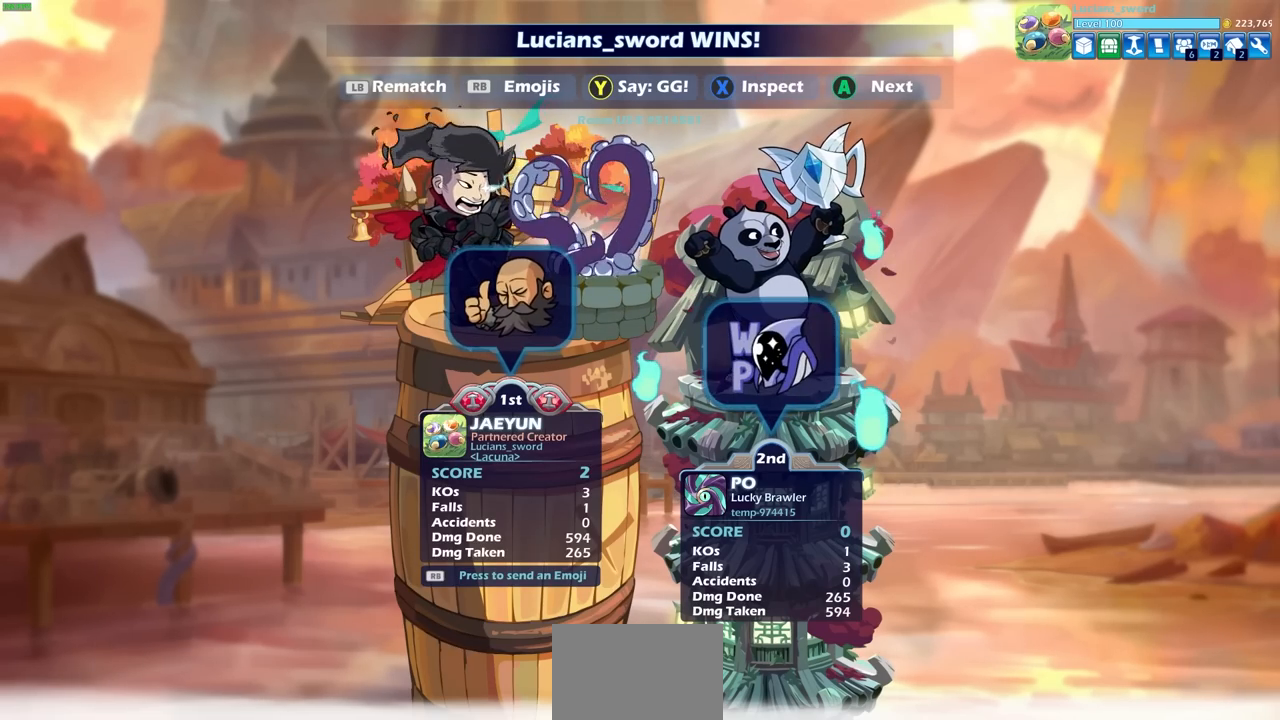
{"buttons": [], "left_stick": "center", "right_stick": "center", "events": [[233, "CROSS", "down"], [333, "CROSS", "up"]]}
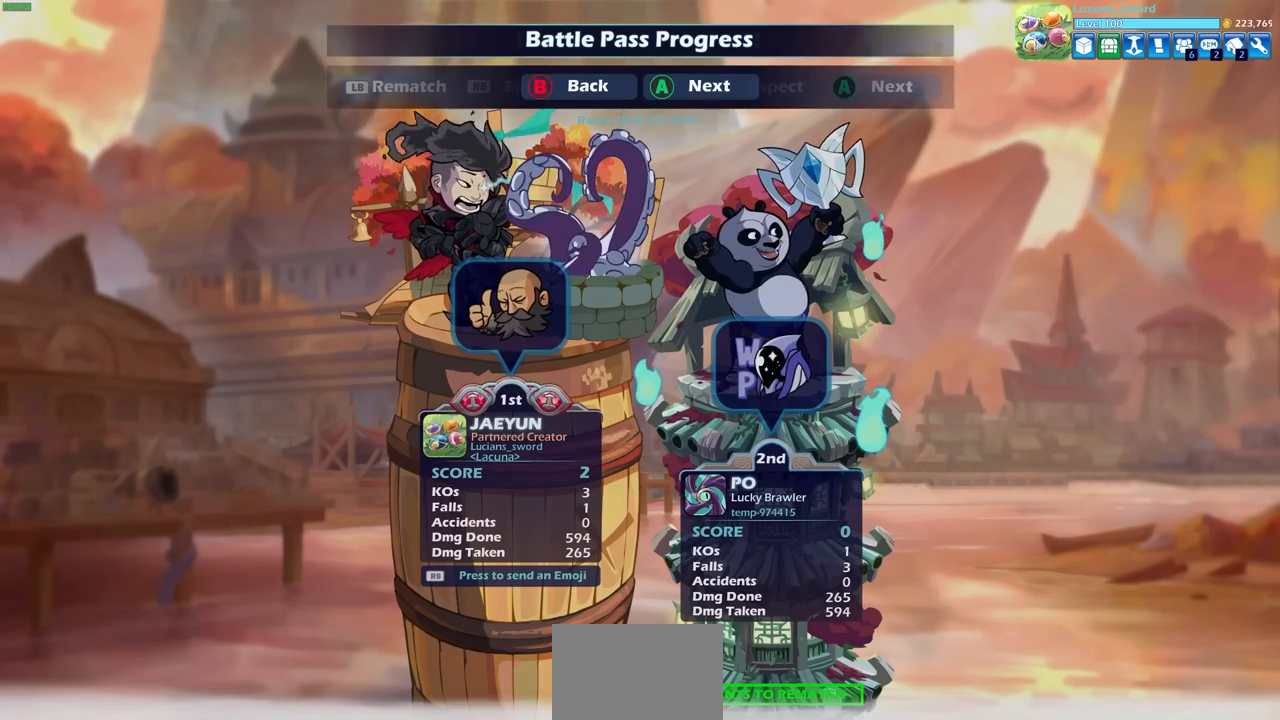
{"buttons": ["CIRCLE"], "left_stick": "center", "right_stick": "center", "events": [[450, "CIRCLE", "down"]]}
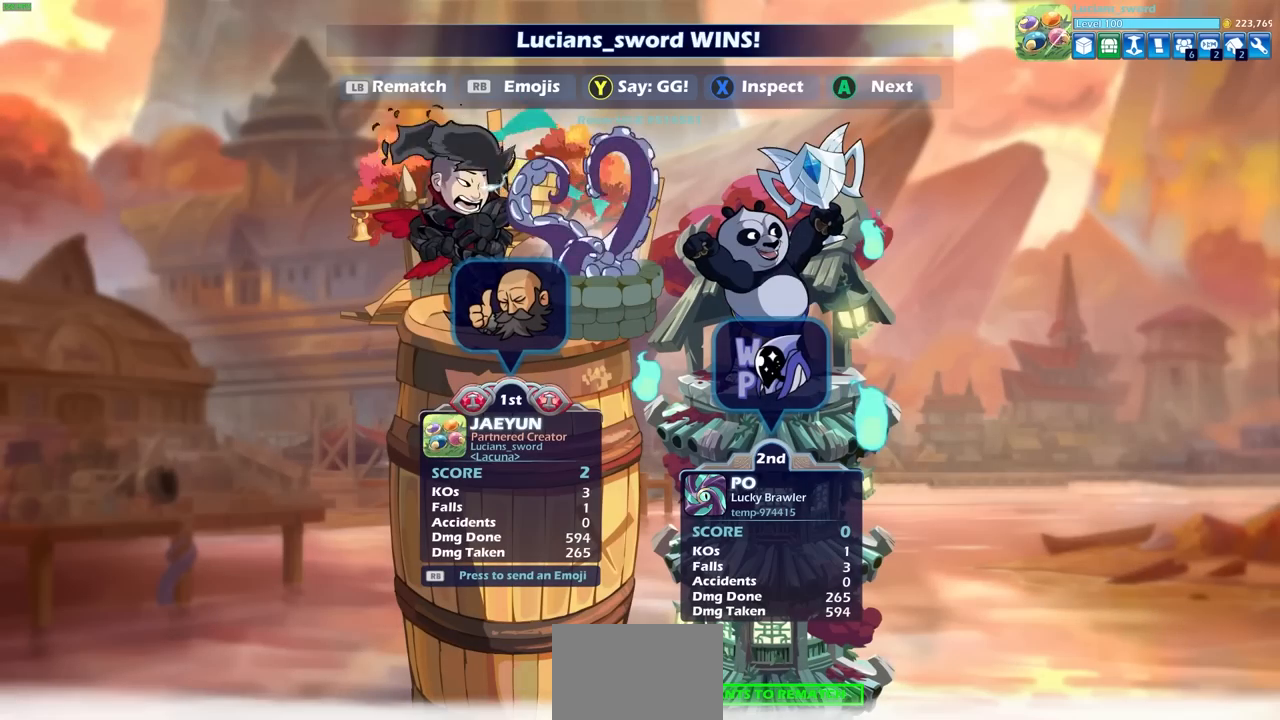
{"buttons": [], "left_stick": "center", "right_stick": "center", "events": [[50, "CIRCLE", "up"], [333, "L1", "down"], [417, "L1", "up"]]}
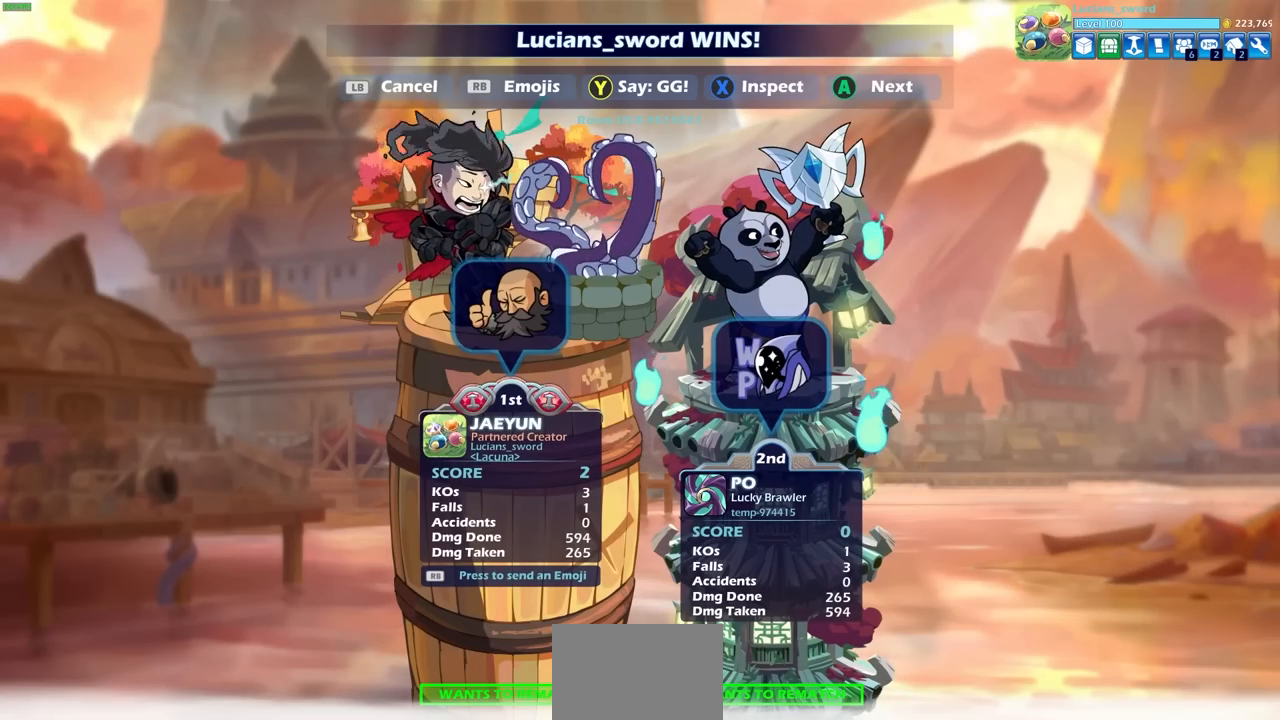
{"buttons": [], "left_stick": "center", "right_stick": "center", "events": []}
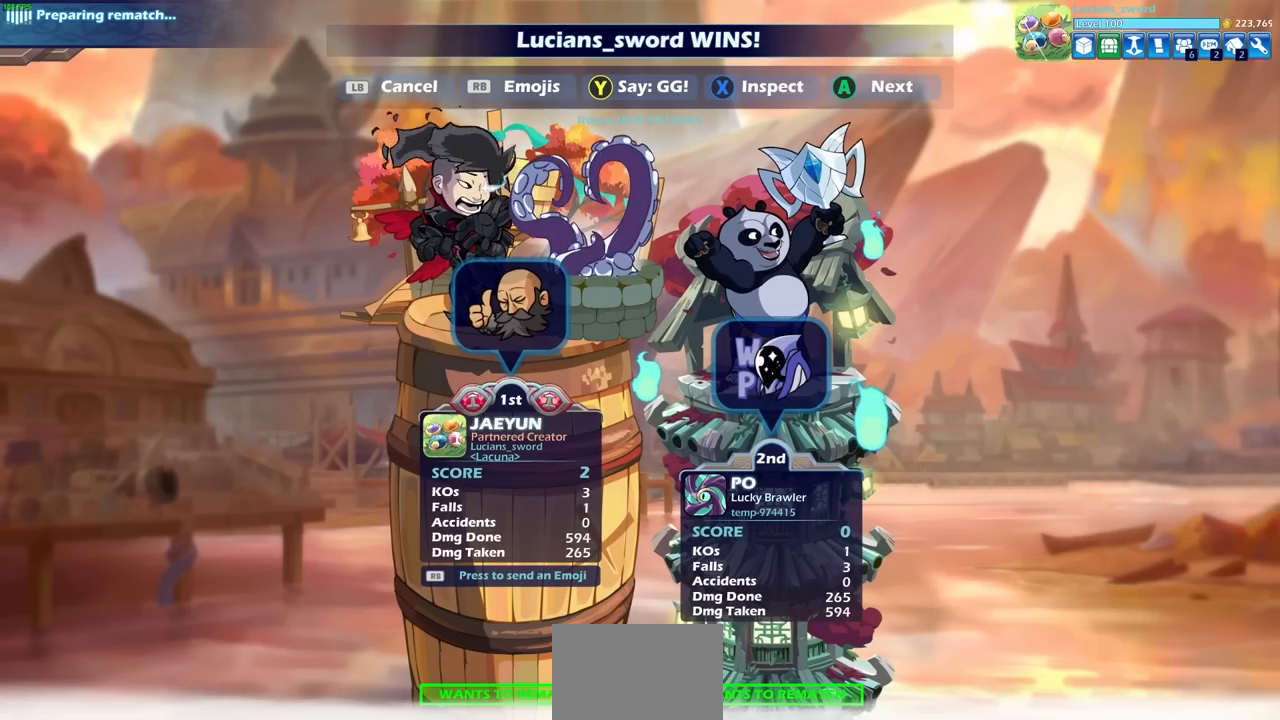
{"buttons": [], "left_stick": "center", "right_stick": "center", "events": [[117, "R1", "down"], [200, "DPAD_RIGHT", "down"], [200, "R1", "up"], [300, "DPAD_RIGHT", "up"], [317, "CROSS", "down"], [433, "CROSS", "up"]]}